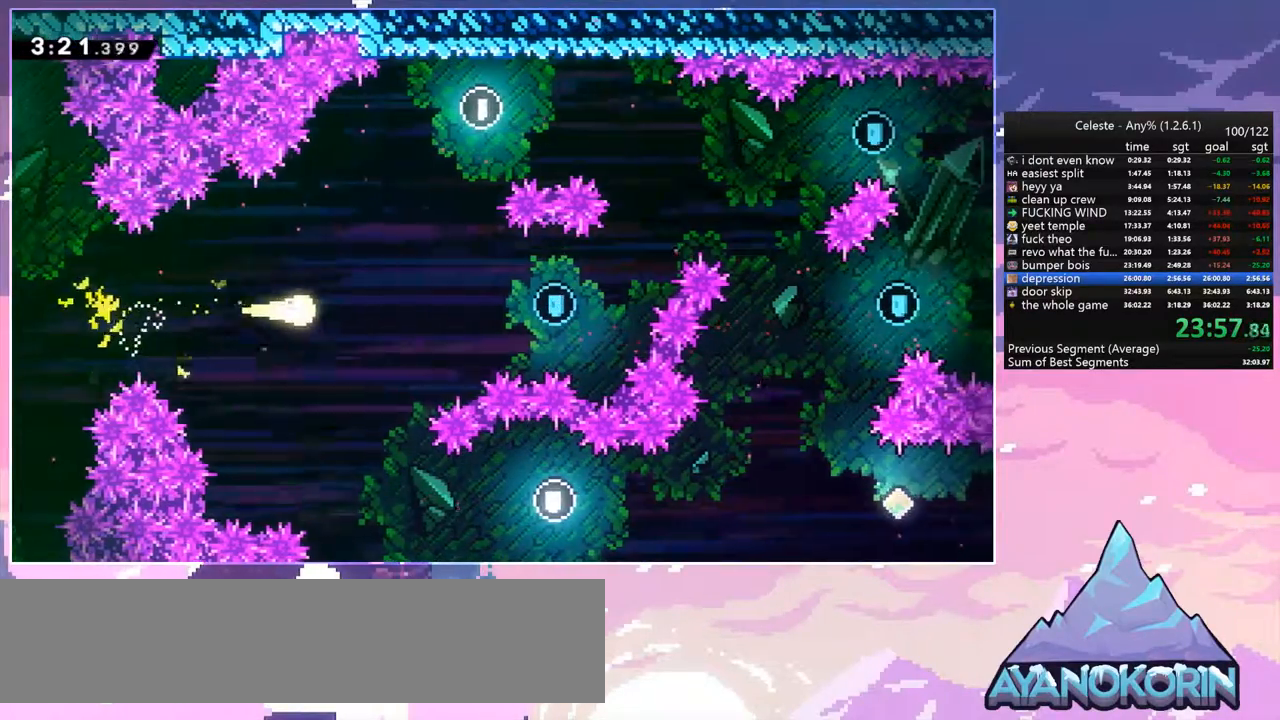
Gameplay with keyboard; each line is a JSON object with the keys held at the frame after it. "events" lists presses ("down") and releases ("up") of "dash", "down", "grab", "jump", "jump2", "left", "menu", "right", "skip" and "up" between this image and that frame as [ms after this image, input, new state], when the widget could be followed in between. No other keys are recorded. Mouse input is not recorded. Key names are as the overlay labels them; some are game actions (e.g. jump) rather than physical keys.
{"keys": ["right", "up"], "events": [[500, "up", "down"]]}
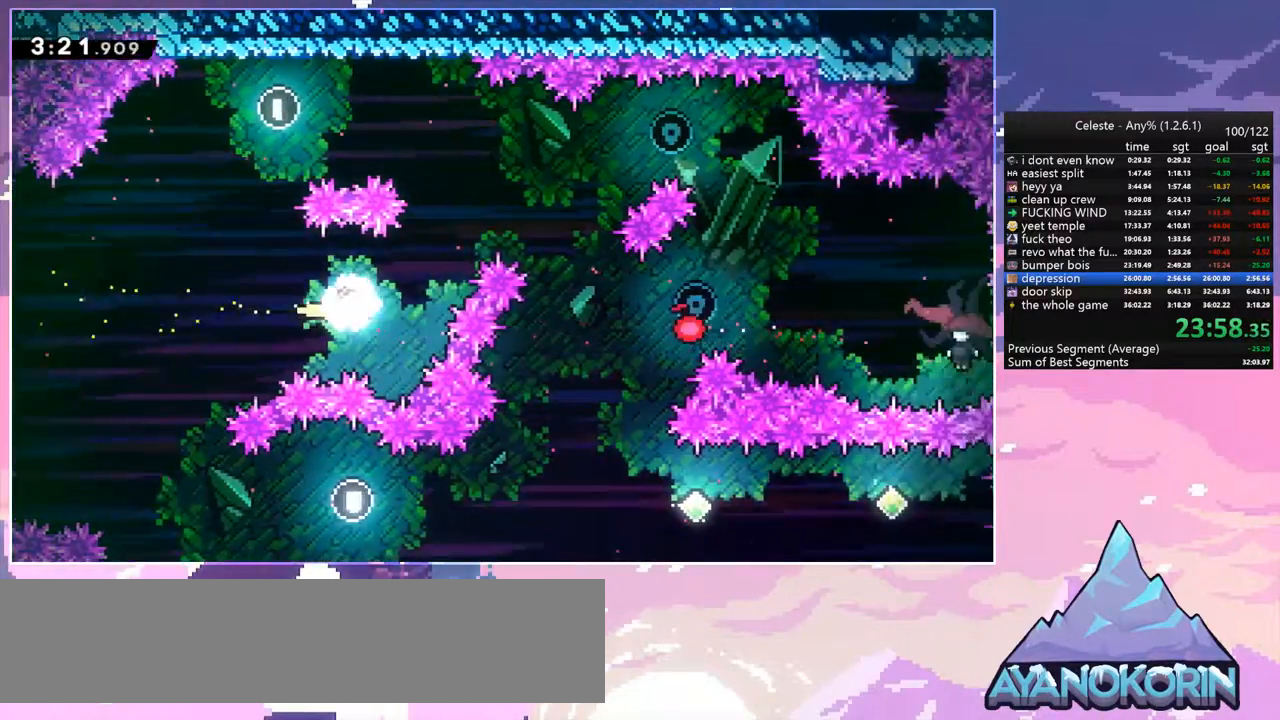
{"keys": ["right"], "events": [[417, "up", "up"]]}
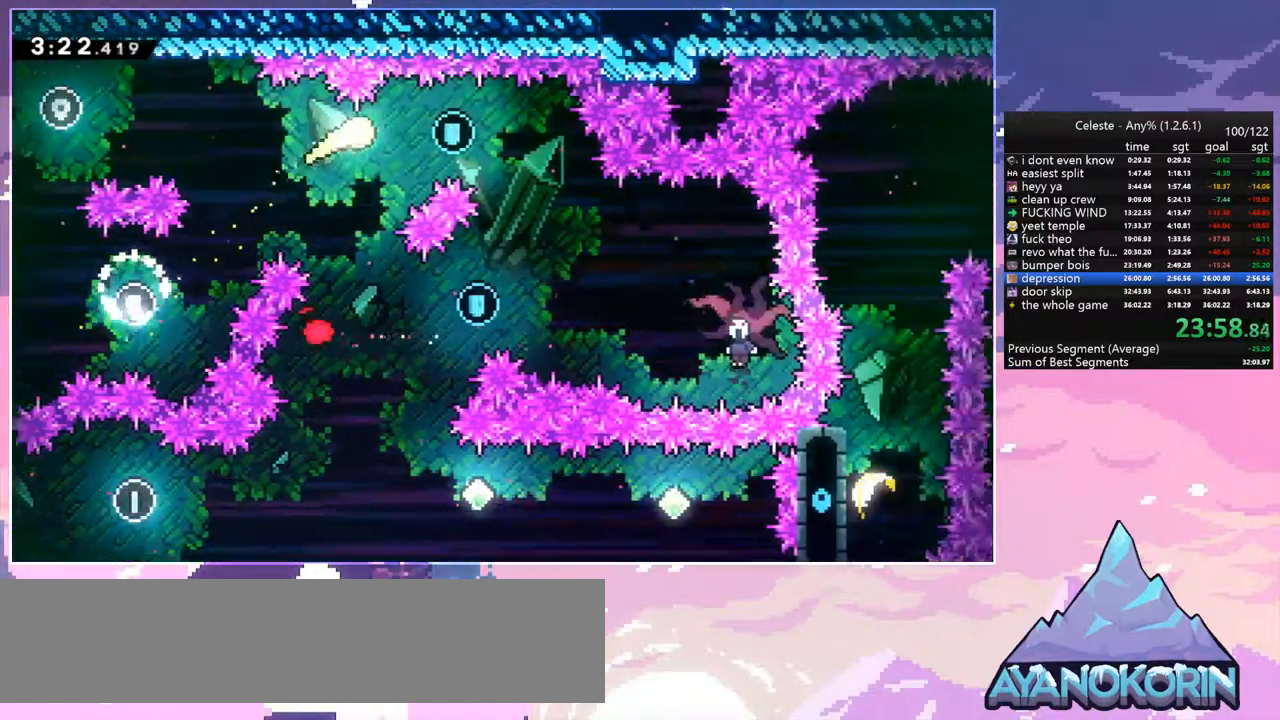
{"keys": ["down"], "events": [[217, "down", "down"], [300, "right", "up"]]}
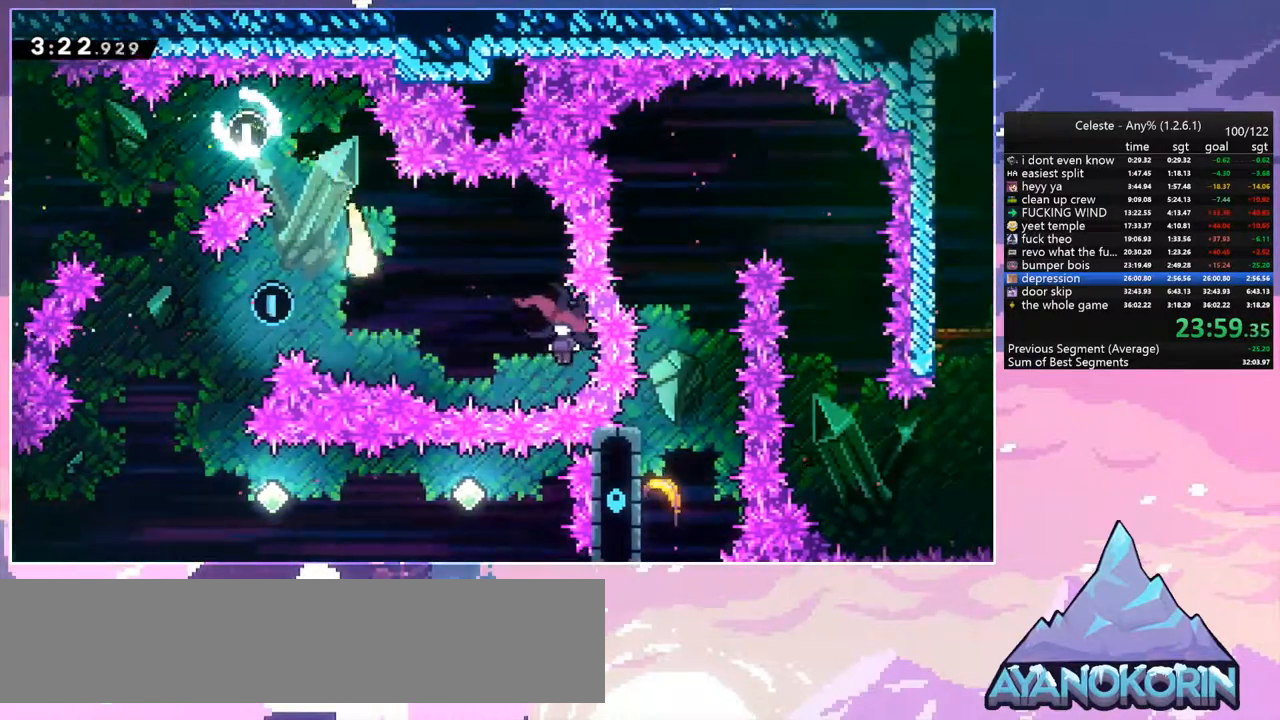
{"keys": ["left"], "events": [[83, "right", "down"], [167, "dash", "down"], [167, "down", "up"], [317, "dash", "up"], [450, "left", "down"], [500, "right", "up"]]}
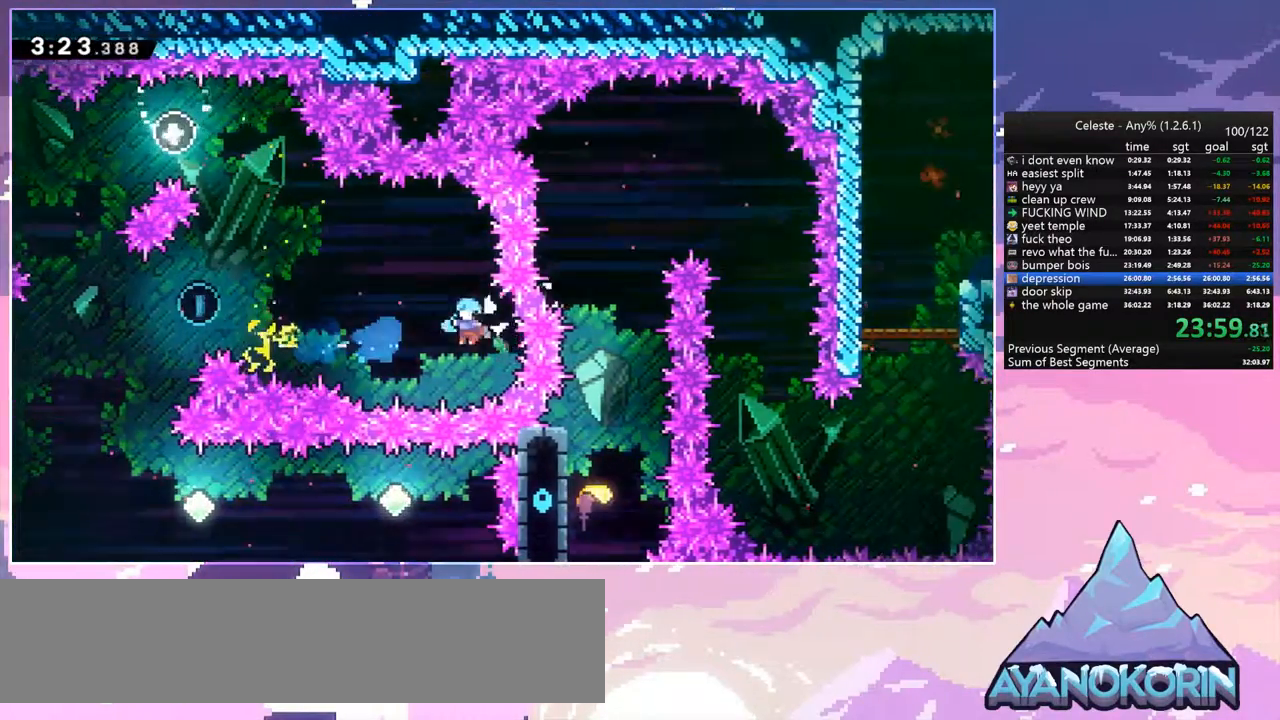
{"keys": ["left"], "events": []}
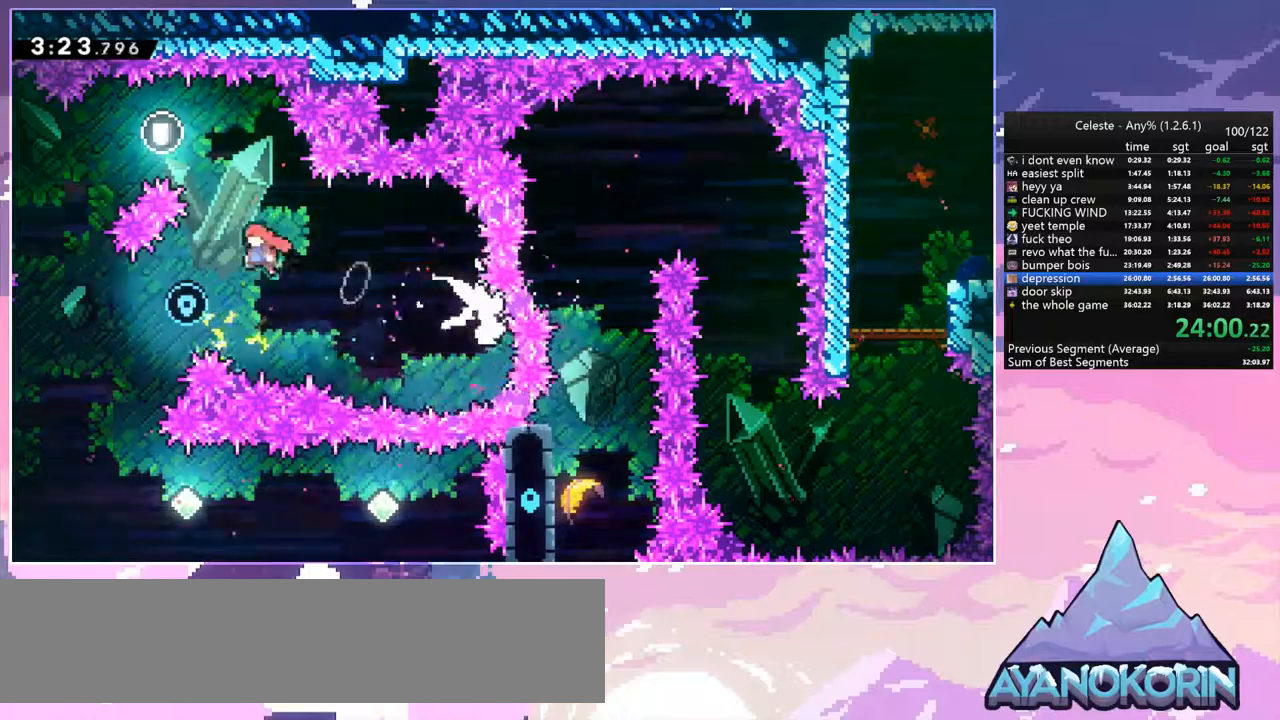
{"keys": [], "events": [[300, "left", "up"]]}
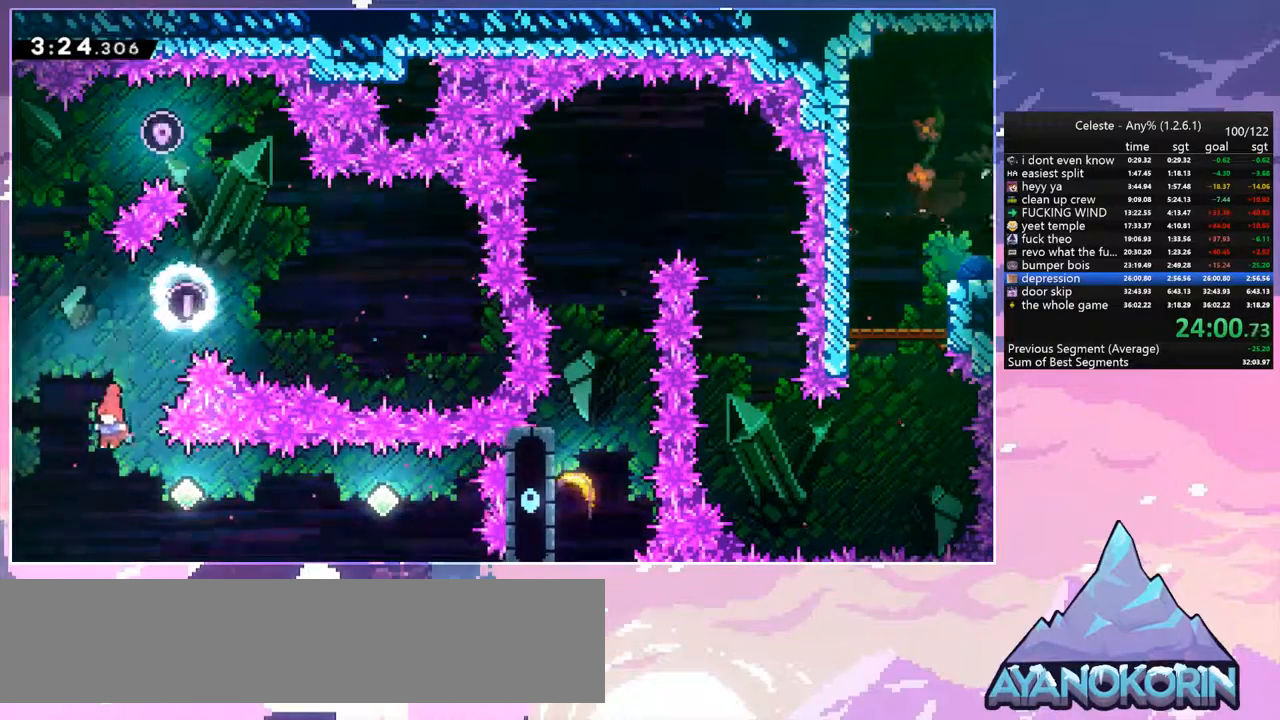
{"keys": ["dash", "right"], "events": [[83, "right", "down"], [117, "dash", "down"], [317, "dash", "up"], [500, "dash", "down"]]}
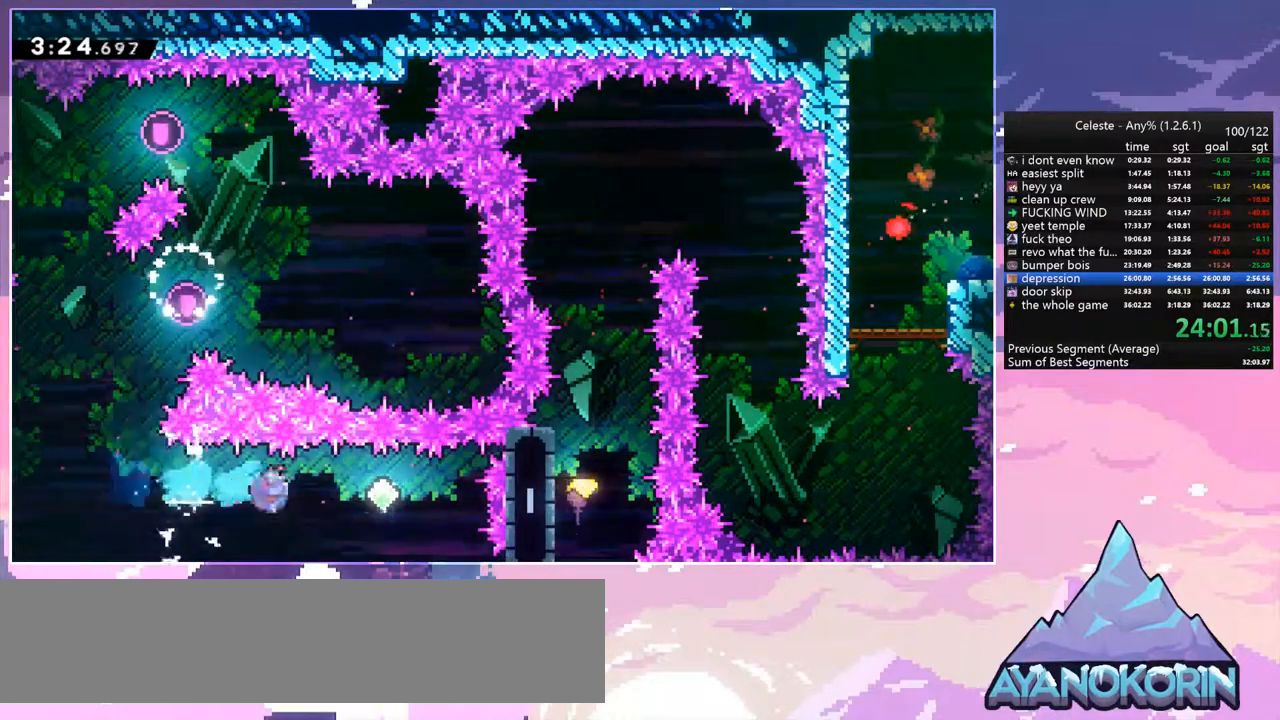
{"keys": ["right"], "events": [[183, "dash", "up"], [333, "dash", "down"], [467, "dash", "up"]]}
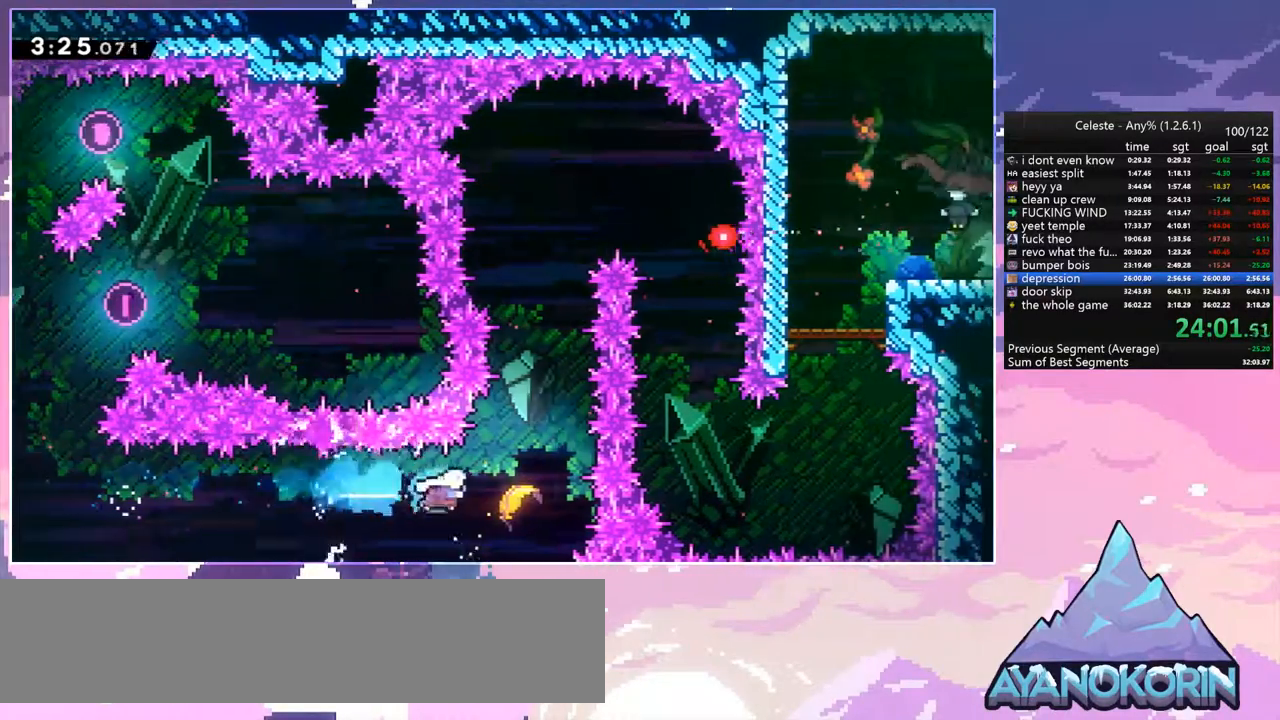
{"keys": ["up"], "events": [[150, "up", "down"], [200, "right", "up"]]}
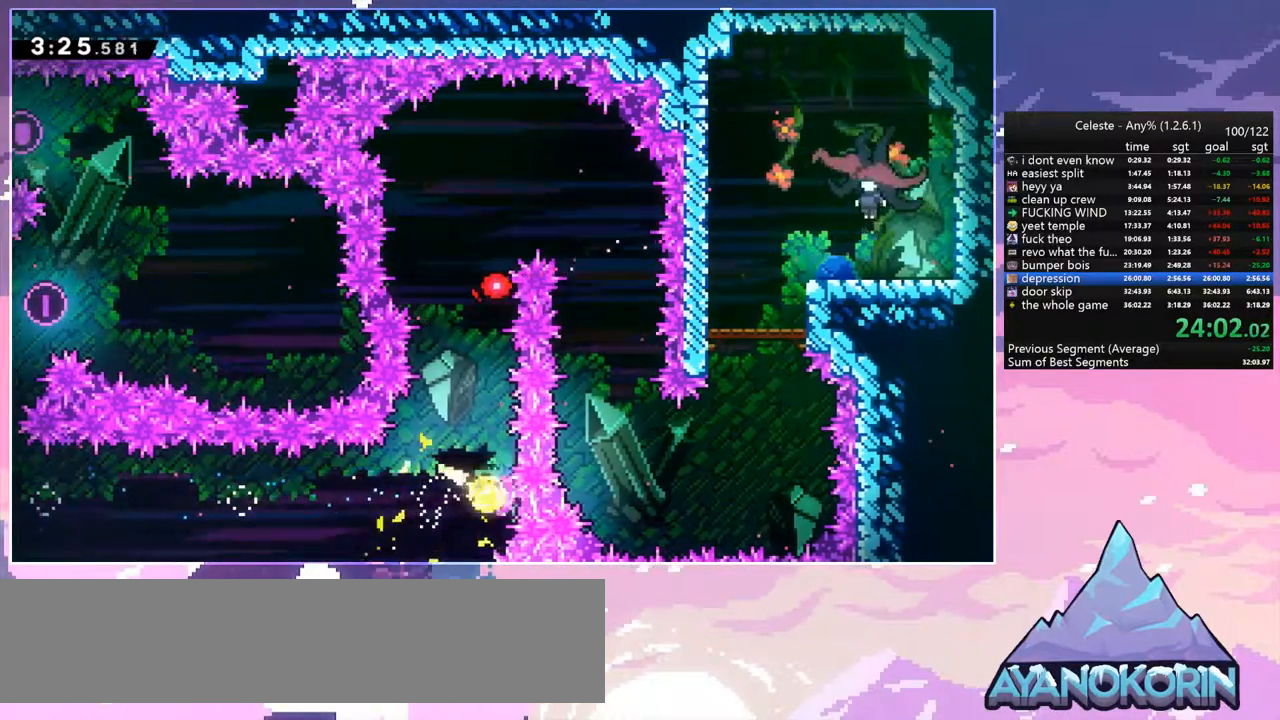
{"keys": ["right", "up"], "events": [[500, "right", "down"]]}
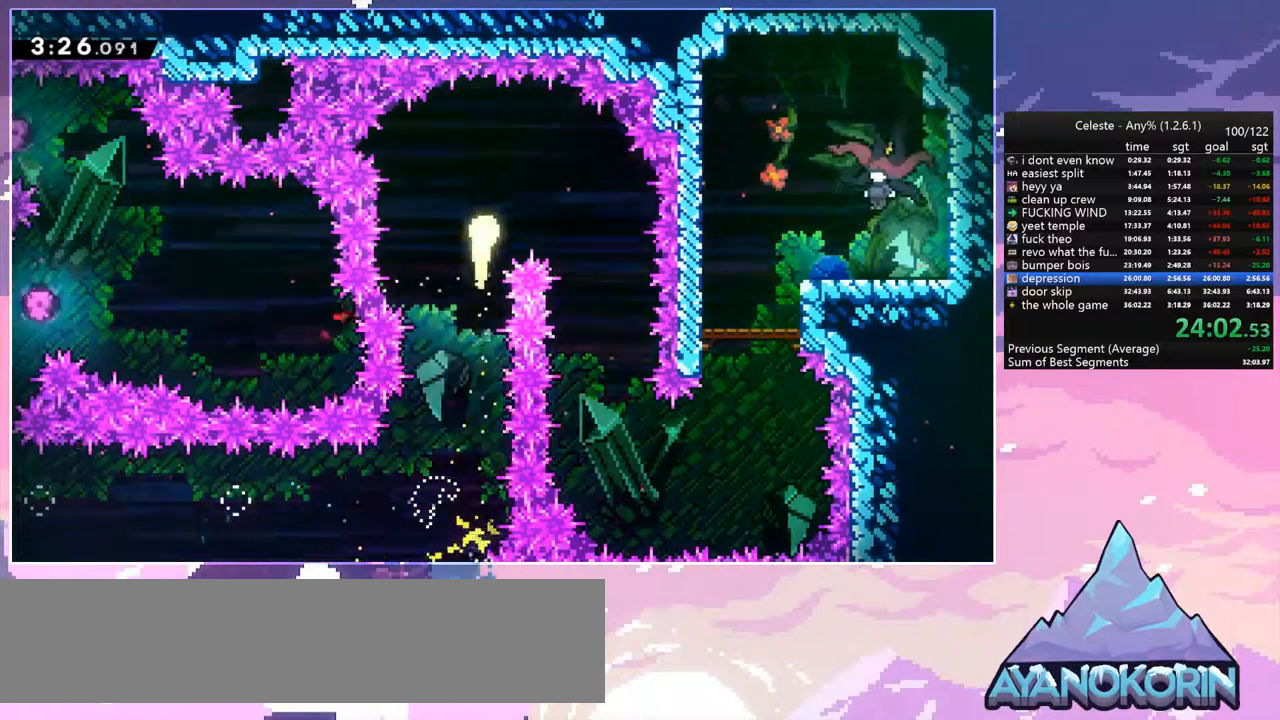
{"keys": ["down"], "events": [[50, "down", "down"], [50, "up", "up"], [133, "right", "up"]]}
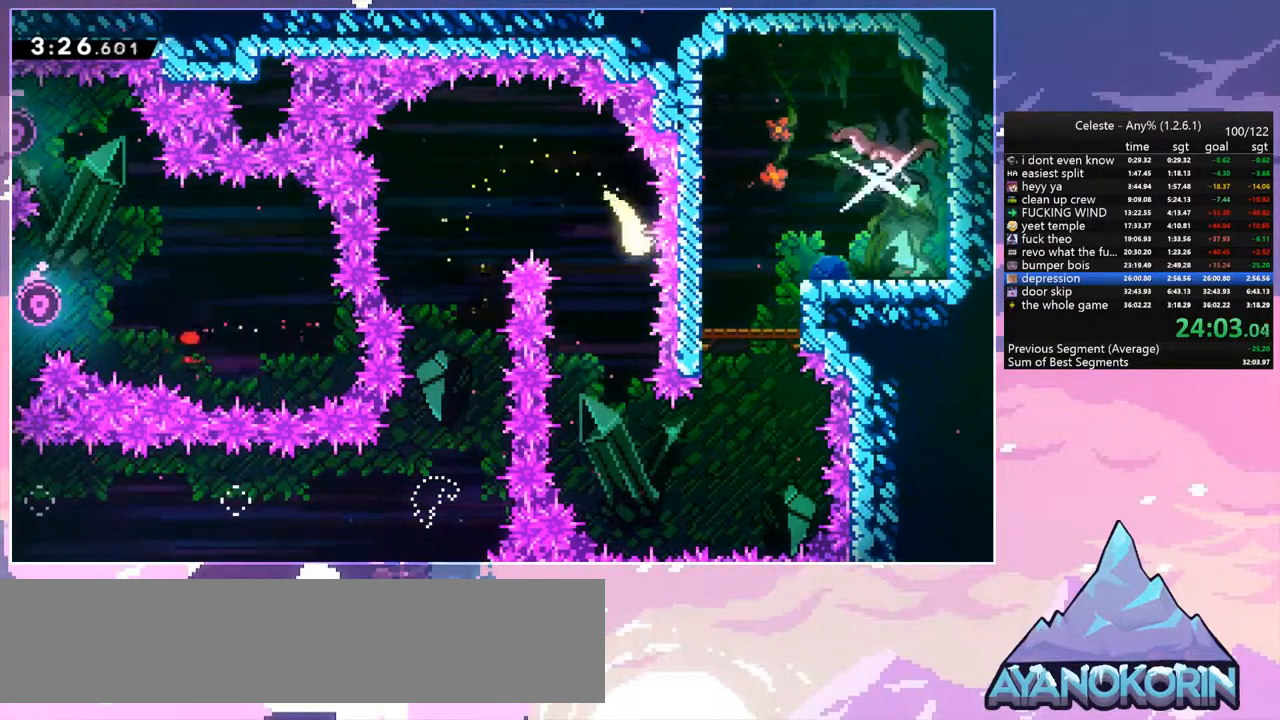
{"keys": ["right", "up"], "events": [[400, "right", "down"], [433, "down", "up"], [483, "up", "down"]]}
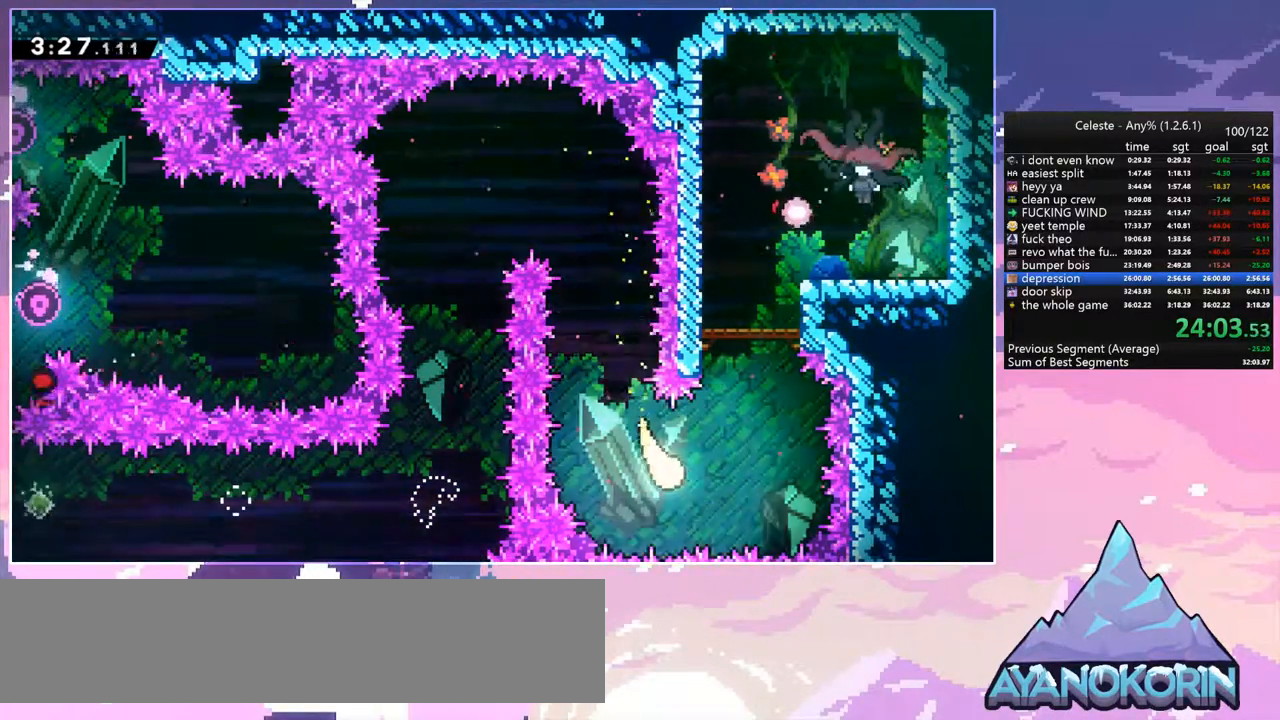
{"keys": ["grab", "right", "up"], "events": [[83, "right", "up"], [317, "dash", "down"], [400, "grab", "down"], [450, "right", "down"], [500, "dash", "up"]]}
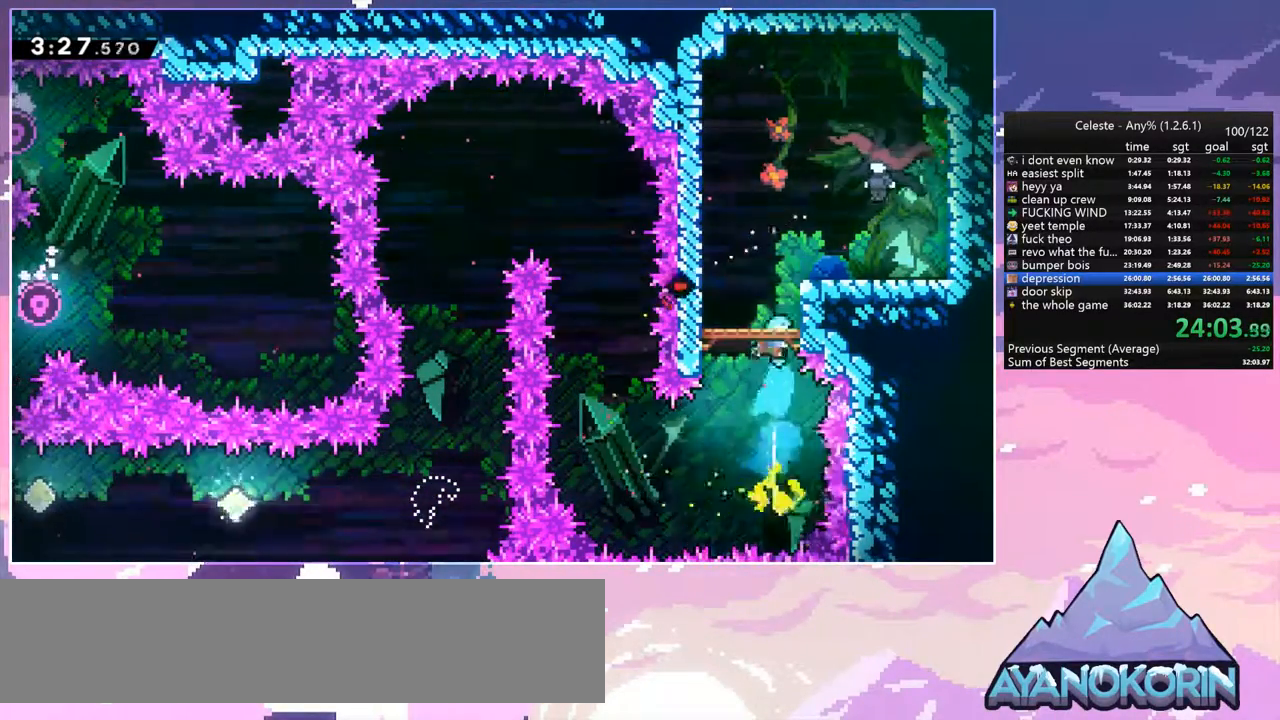
{"keys": ["jump", "right", "up"], "events": [[133, "jump", "down"], [283, "grab", "up"]]}
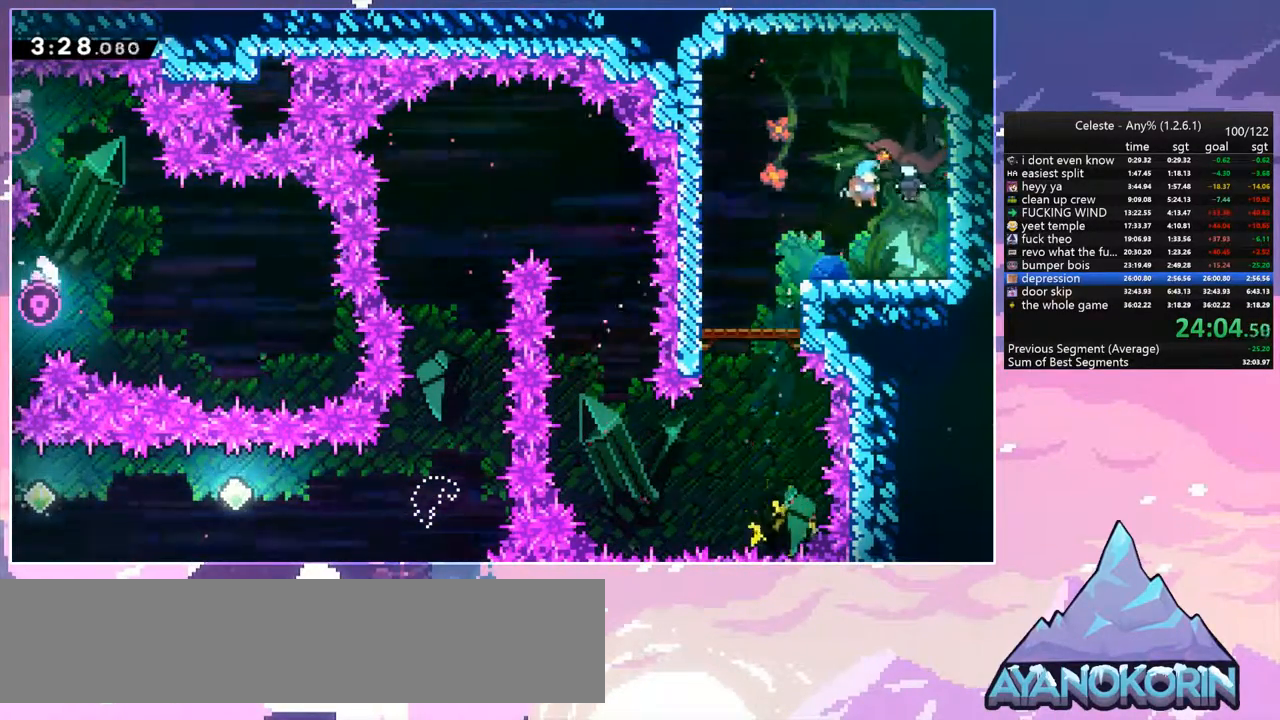
{"keys": ["down", "right"], "events": [[17, "up", "up"], [150, "down", "down"], [250, "jump", "up"]]}
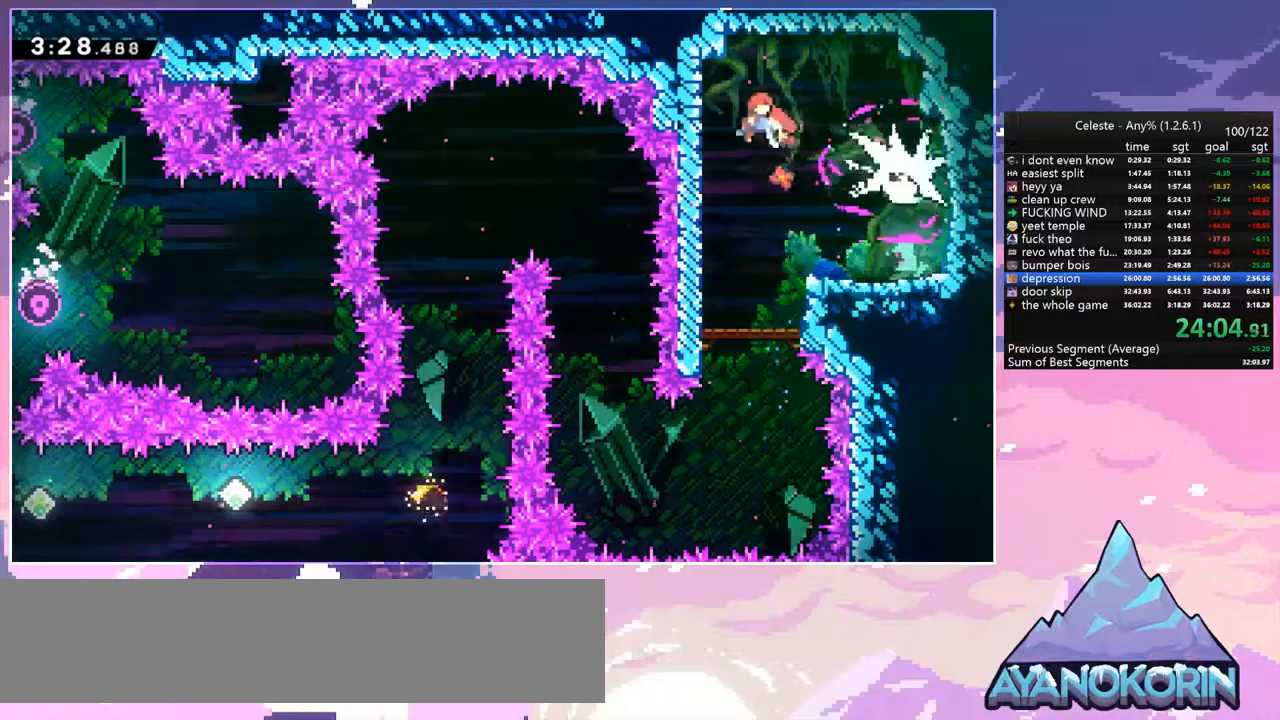
{"keys": ["right"], "events": [[133, "dash", "down"], [267, "dash", "up"], [400, "down", "up"]]}
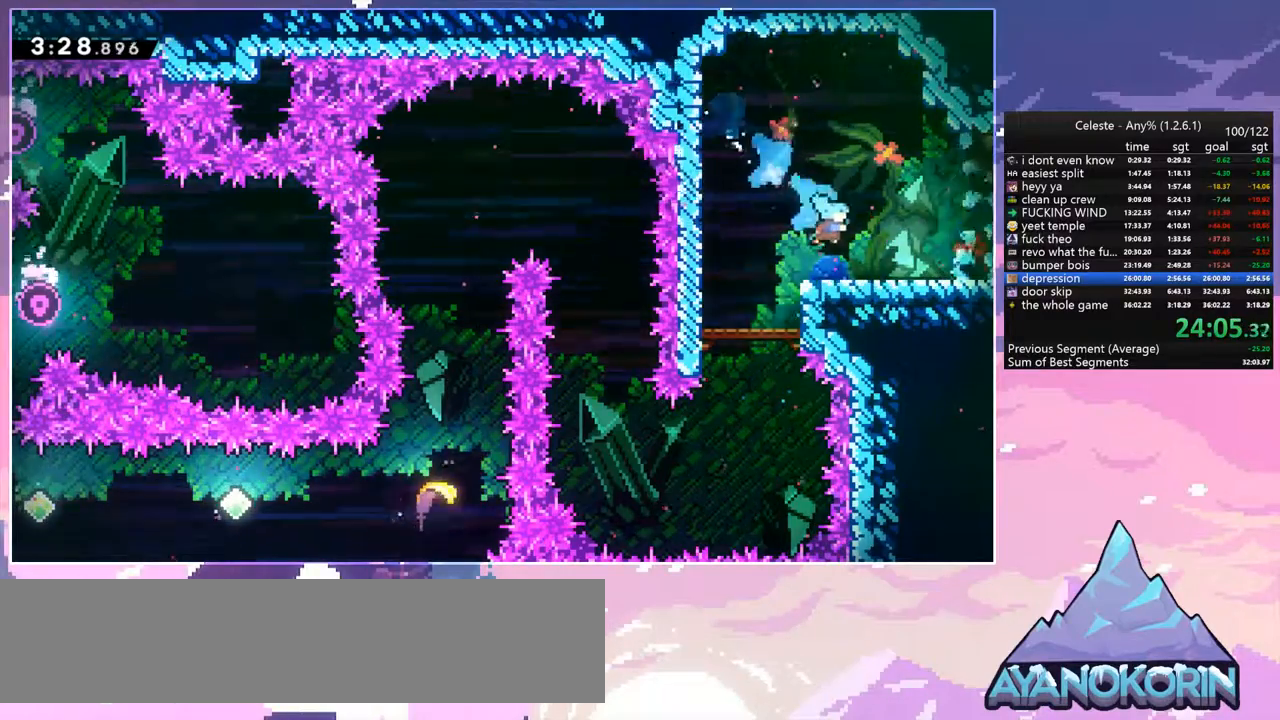
{"keys": ["right"], "events": [[100, "dash", "down"], [233, "dash", "up"]]}
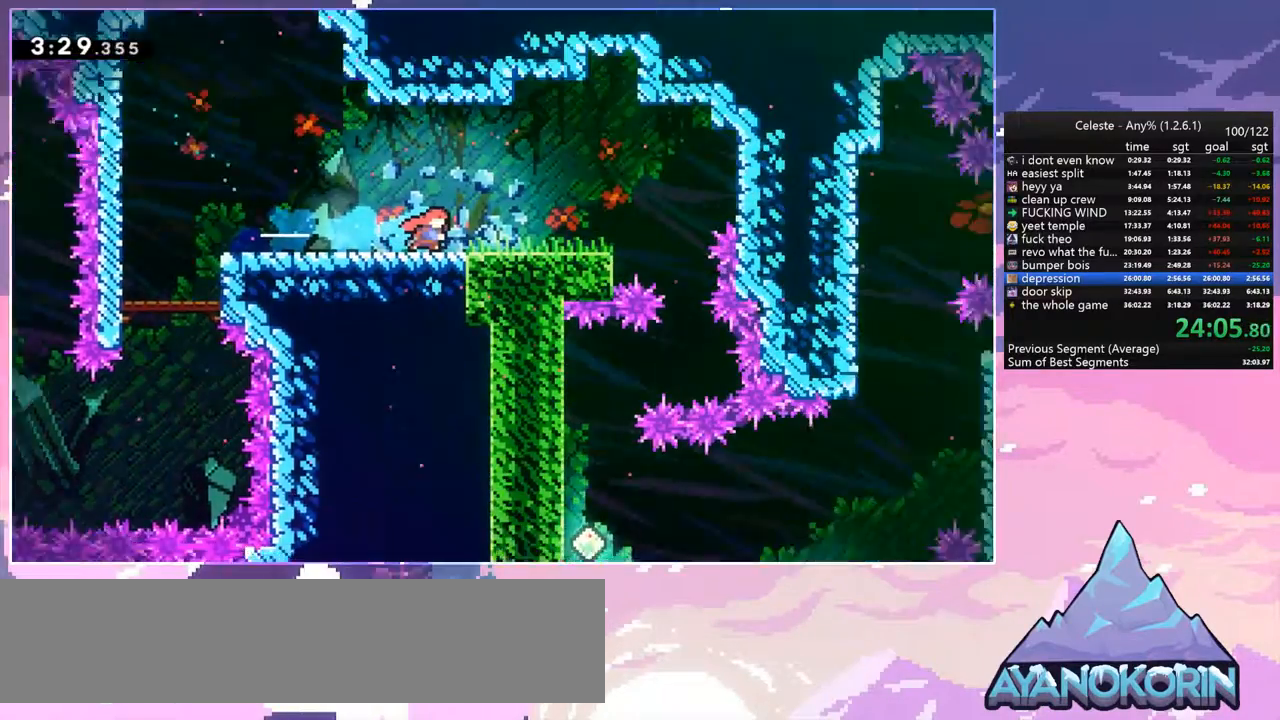
{"keys": ["right"], "events": []}
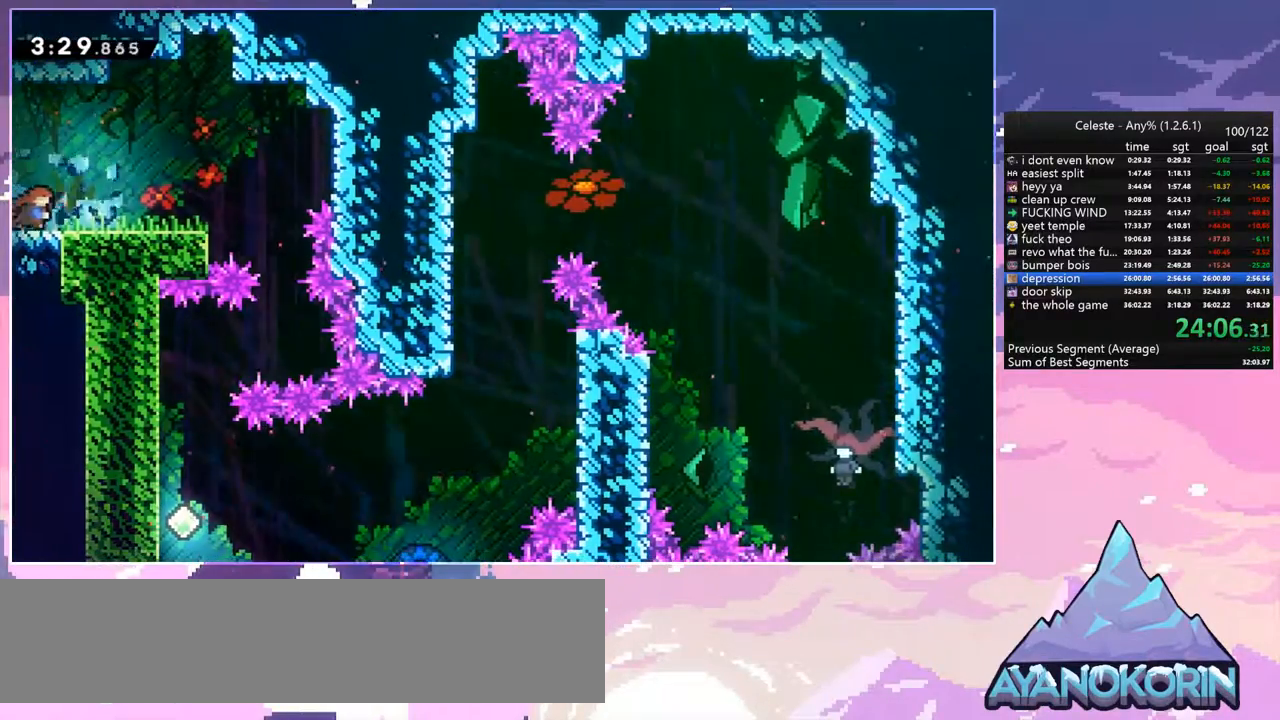
{"keys": ["right"], "events": [[33, "dash", "down"], [167, "dash", "up"]]}
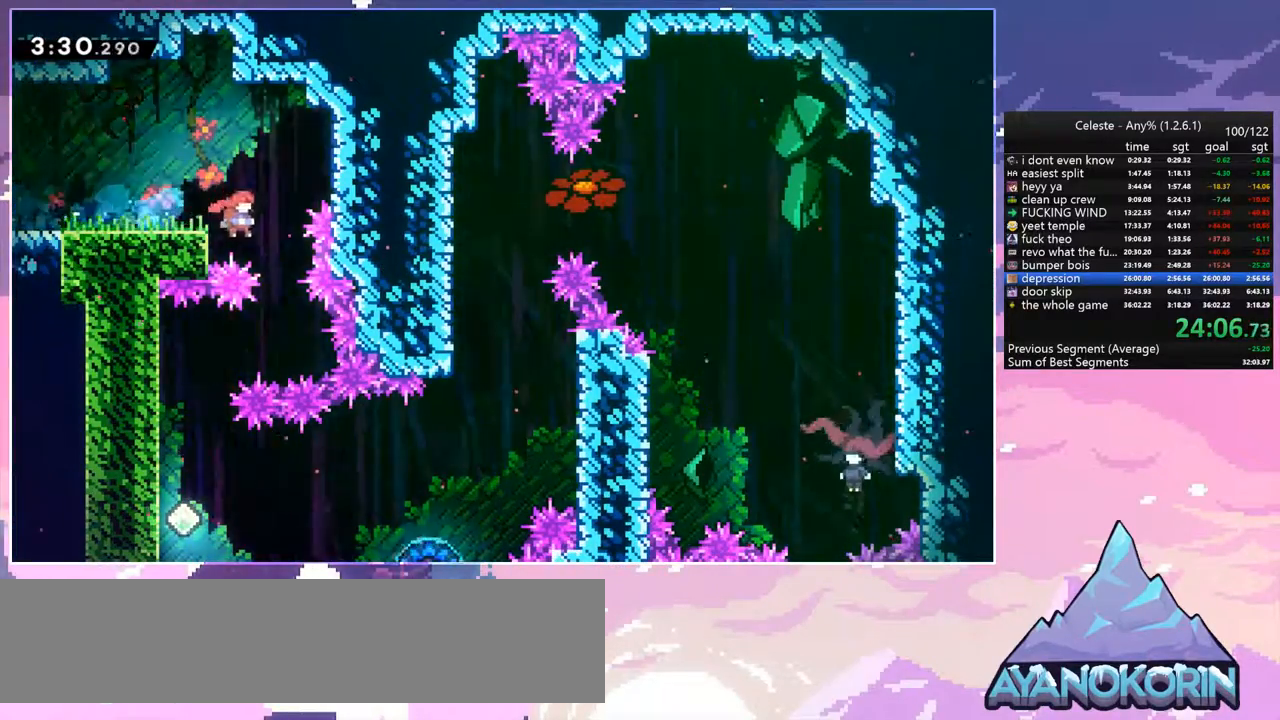
{"keys": ["down"], "events": [[50, "left", "down"], [100, "down", "down"], [100, "right", "up"], [183, "dash", "down"], [333, "dash", "up"], [467, "left", "up"]]}
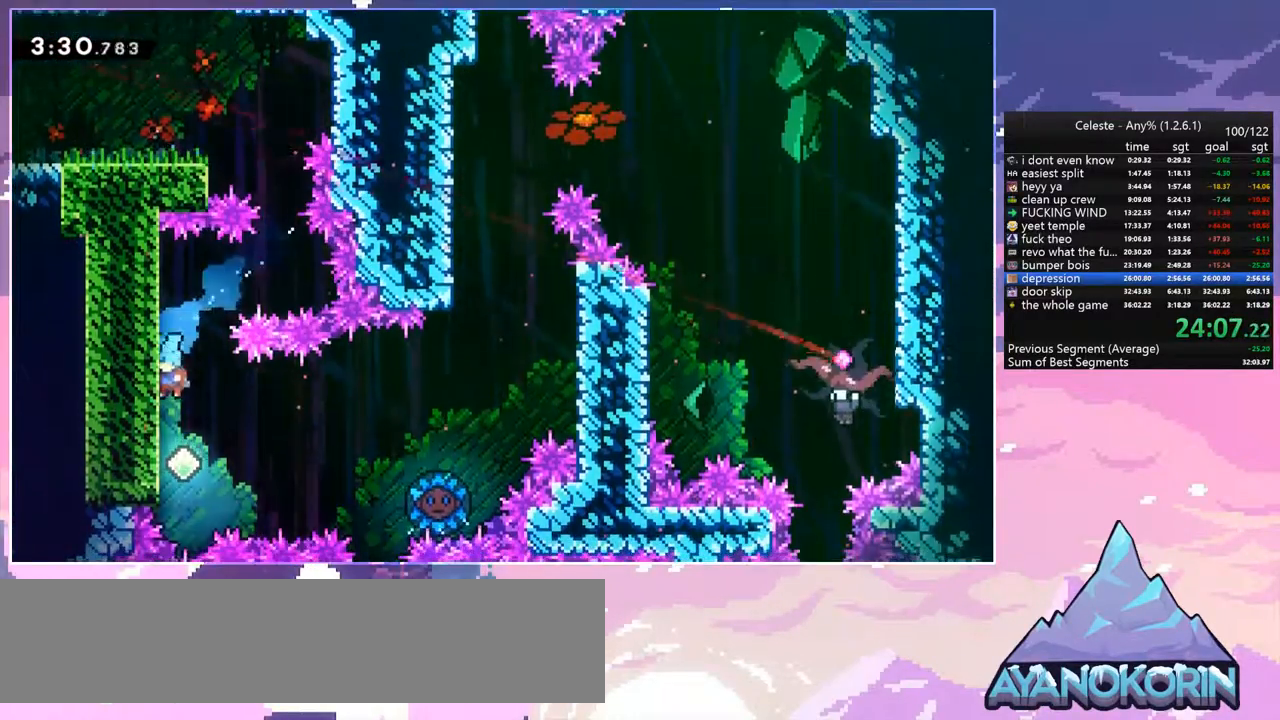
{"keys": ["right"], "events": [[117, "jump", "down"], [167, "right", "down"], [200, "down", "up"], [200, "jump", "up"], [300, "dash", "down"], [383, "dash", "up"]]}
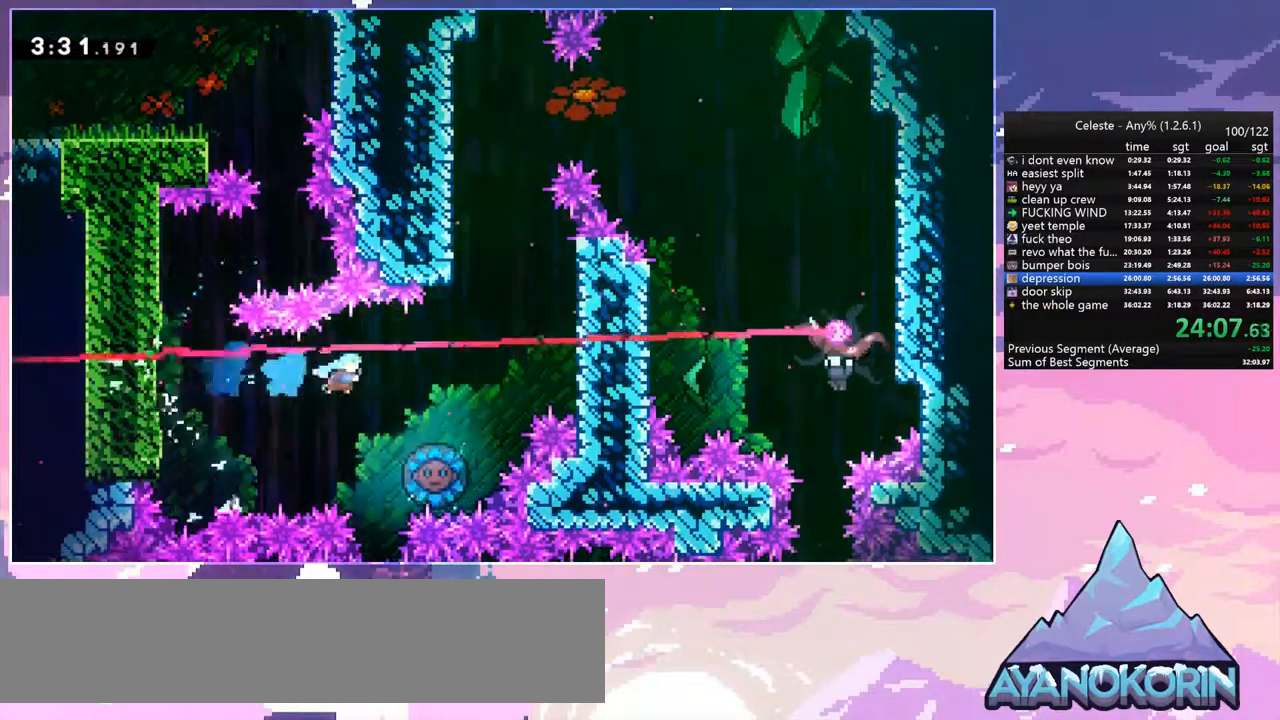
{"keys": ["right"], "events": []}
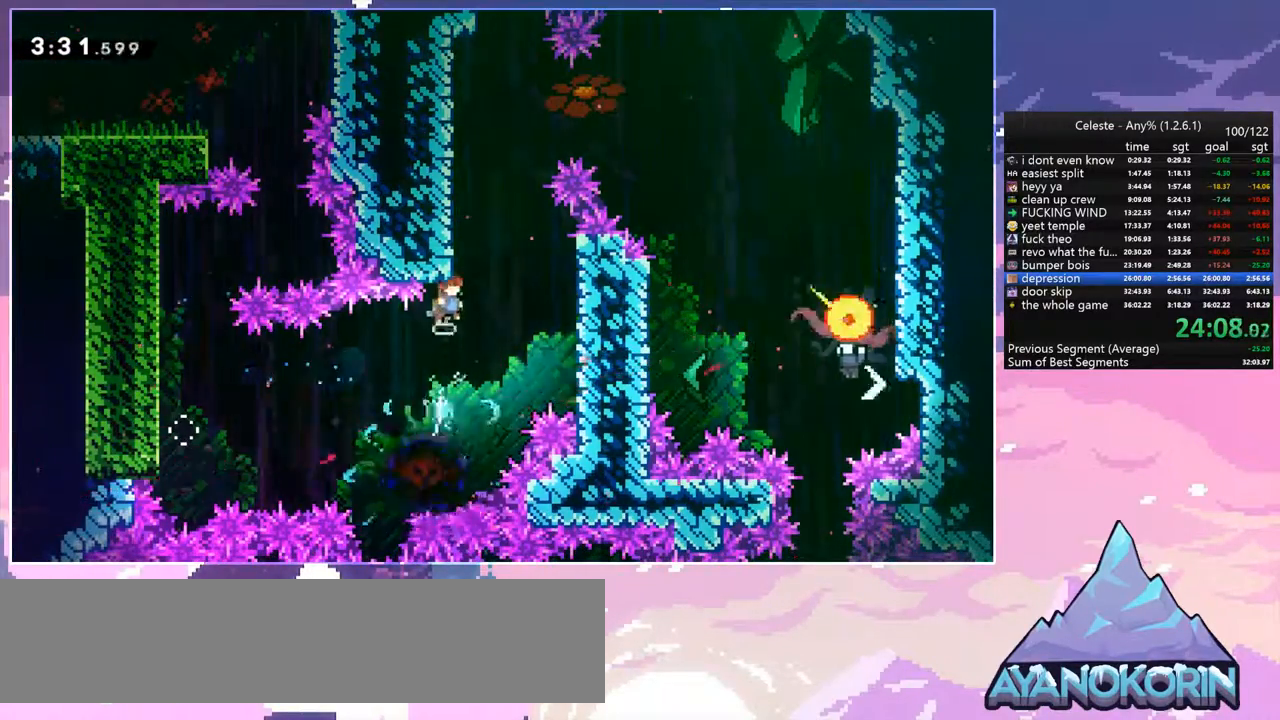
{"keys": ["grab", "right", "up"], "events": [[417, "grab", "down"], [417, "up", "down"]]}
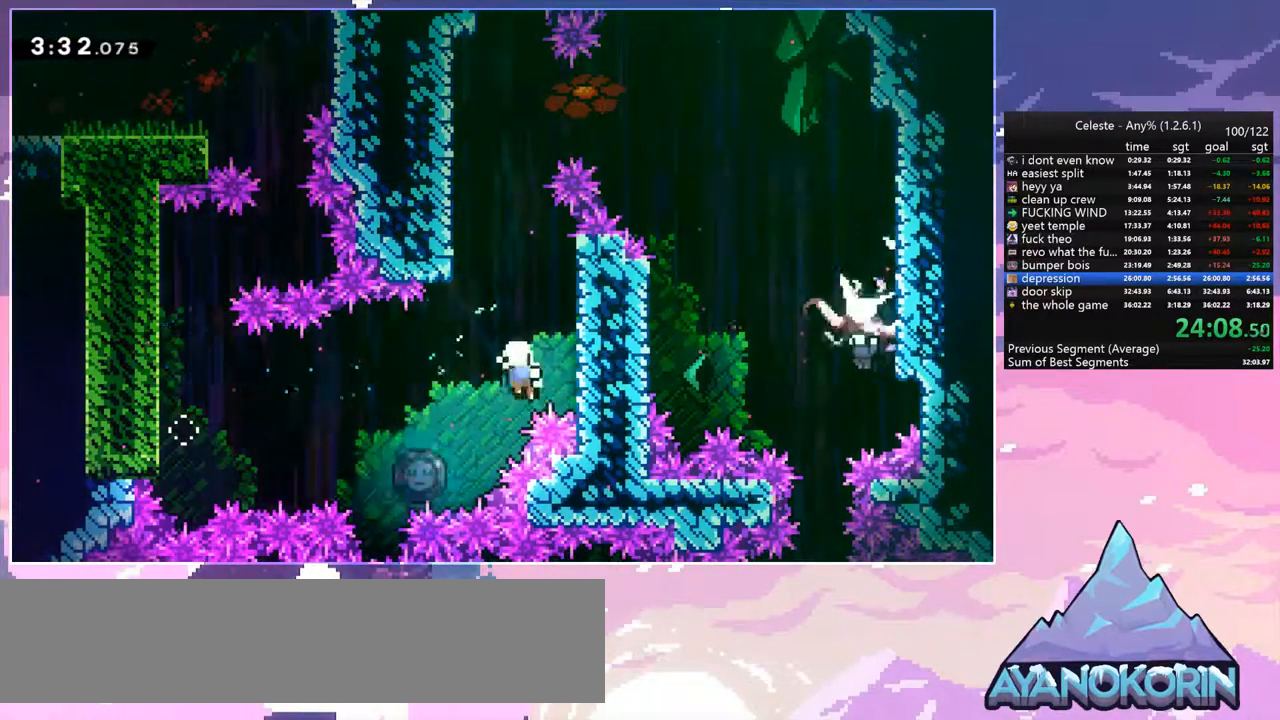
{"keys": ["jump", "right"], "events": [[117, "grab", "up"], [117, "jump", "down"], [167, "right", "up"], [167, "up", "up"], [200, "jump", "up"], [300, "jump", "down"], [383, "jump", "up"], [383, "right", "down"], [483, "jump", "down"]]}
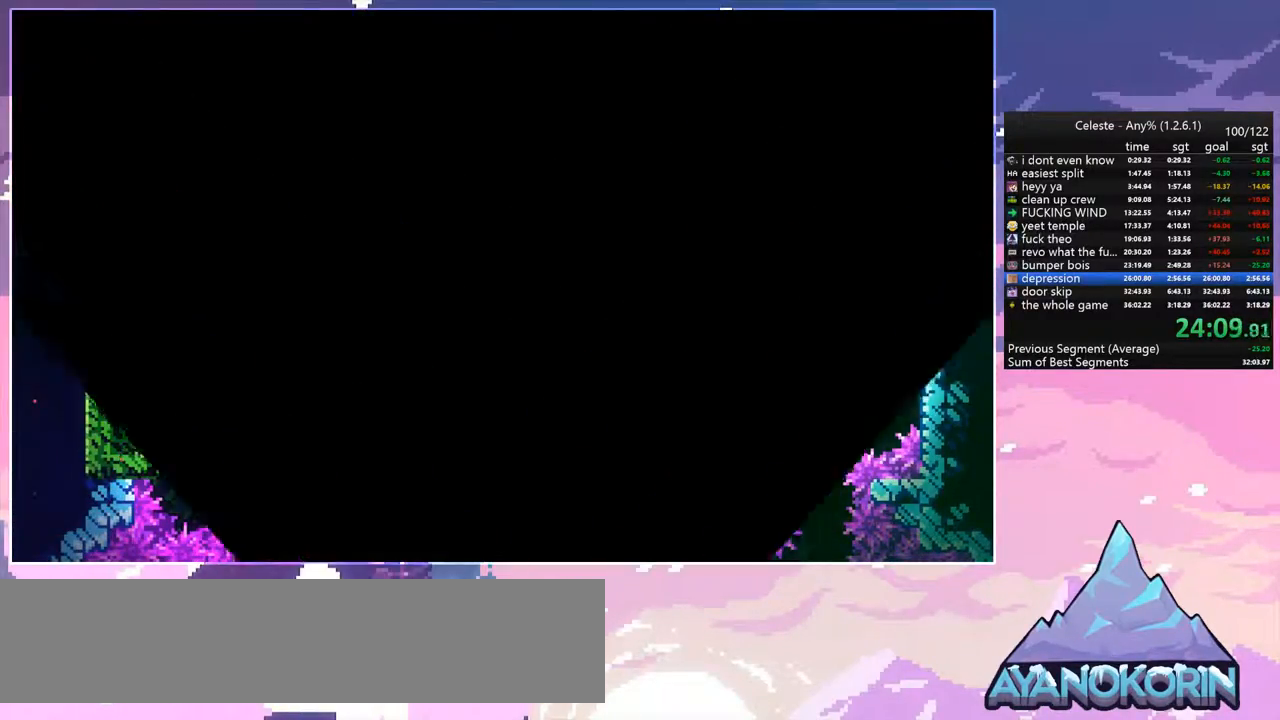
{"keys": ["right"], "events": [[83, "jump", "up"]]}
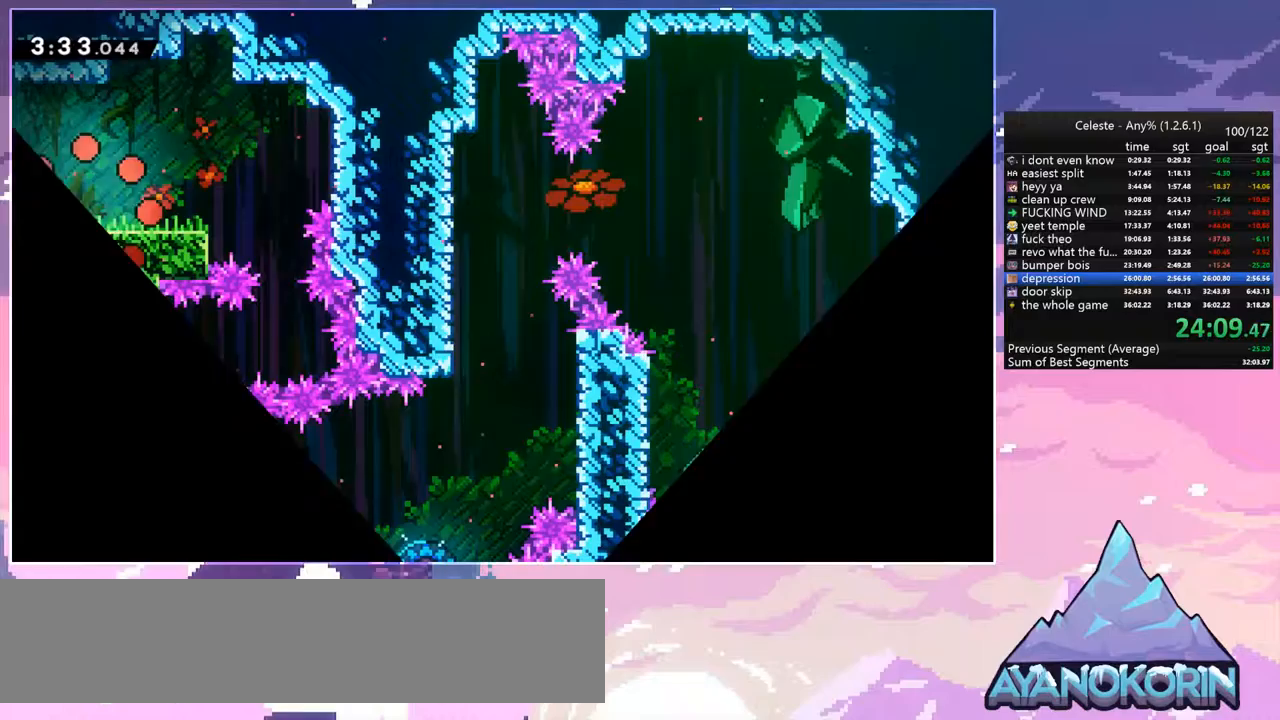
{"keys": ["right"], "events": [[283, "dash", "down"], [417, "dash", "up"]]}
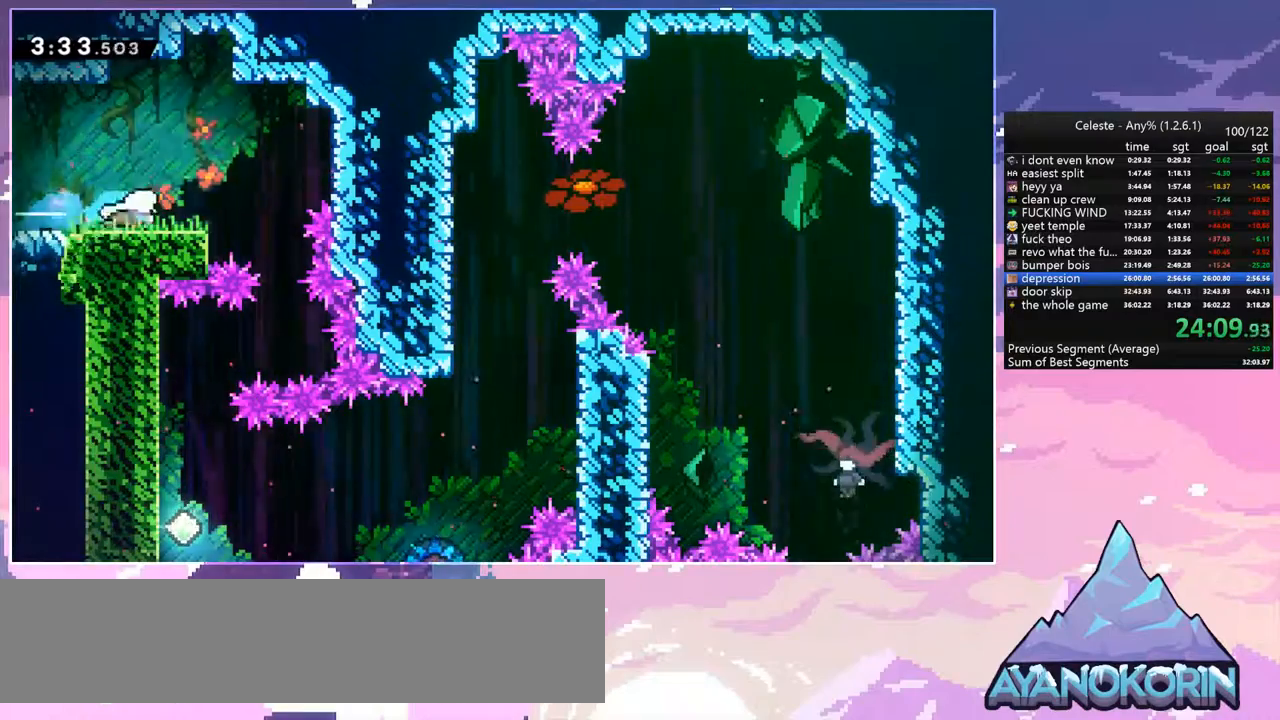
{"keys": ["dash", "down", "left"], "events": [[383, "left", "down"], [433, "down", "down"], [433, "right", "up"], [483, "dash", "down"]]}
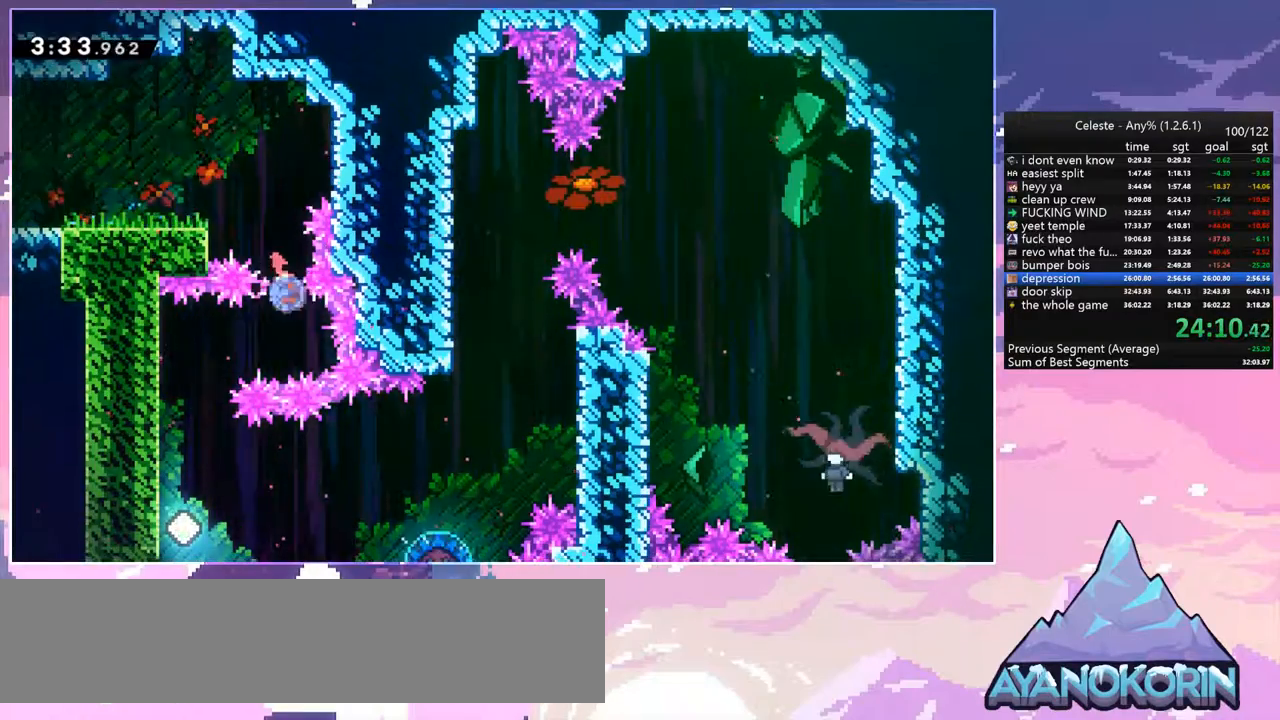
{"keys": ["down", "jump", "right"], "events": [[83, "dash", "up"], [267, "left", "up"], [450, "jump", "down"], [450, "right", "down"]]}
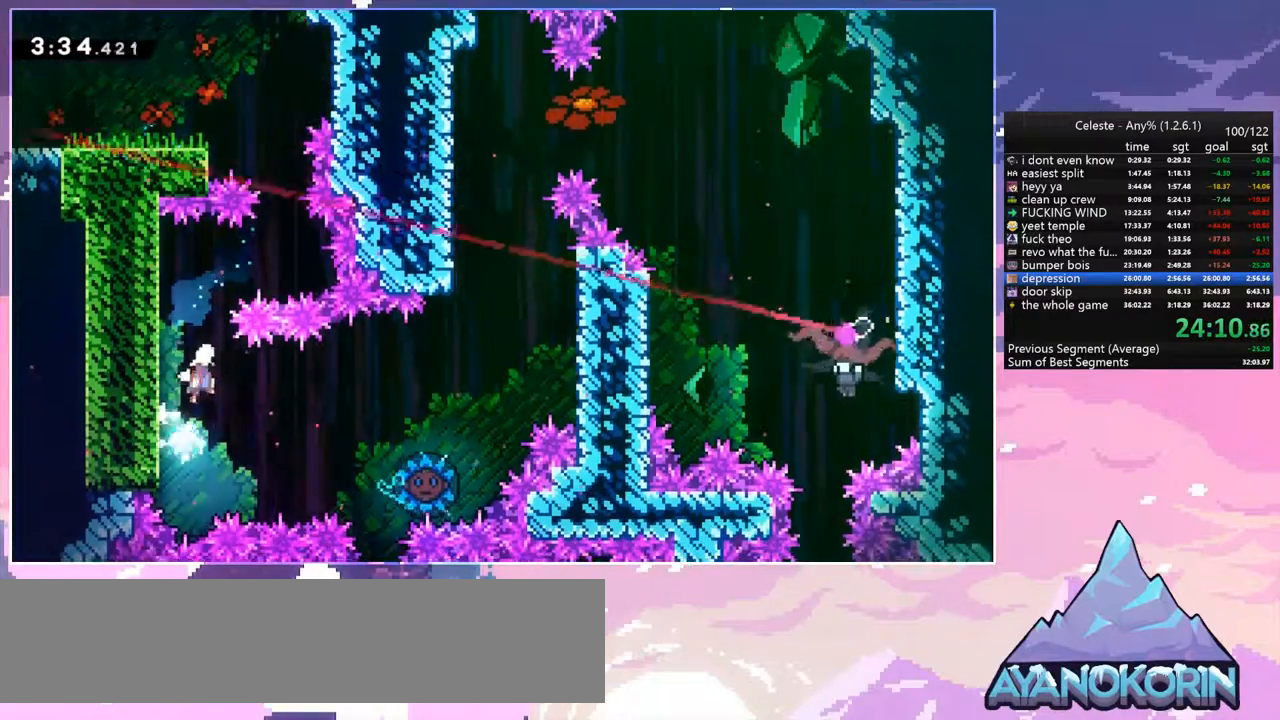
{"keys": [], "events": [[50, "down", "up"], [50, "jump", "up"], [100, "dash", "down"], [233, "dash", "up"], [467, "right", "up"]]}
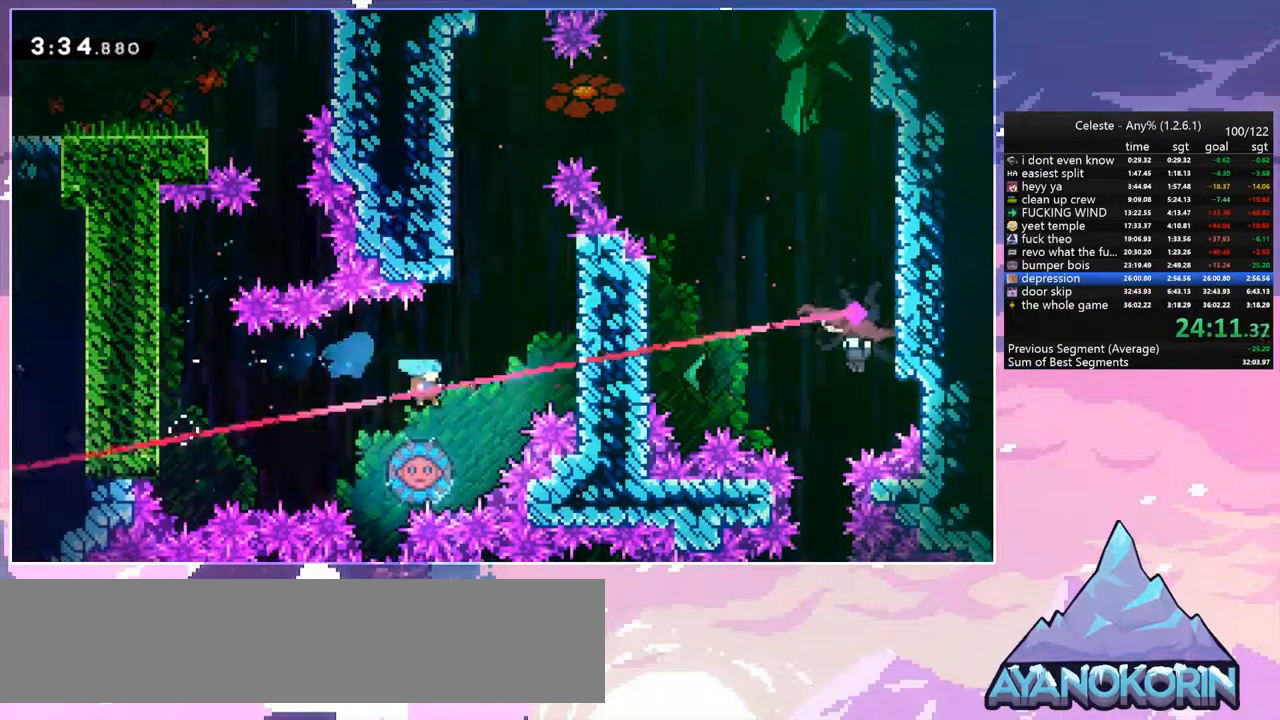
{"keys": ["right"], "events": [[150, "right", "down"]]}